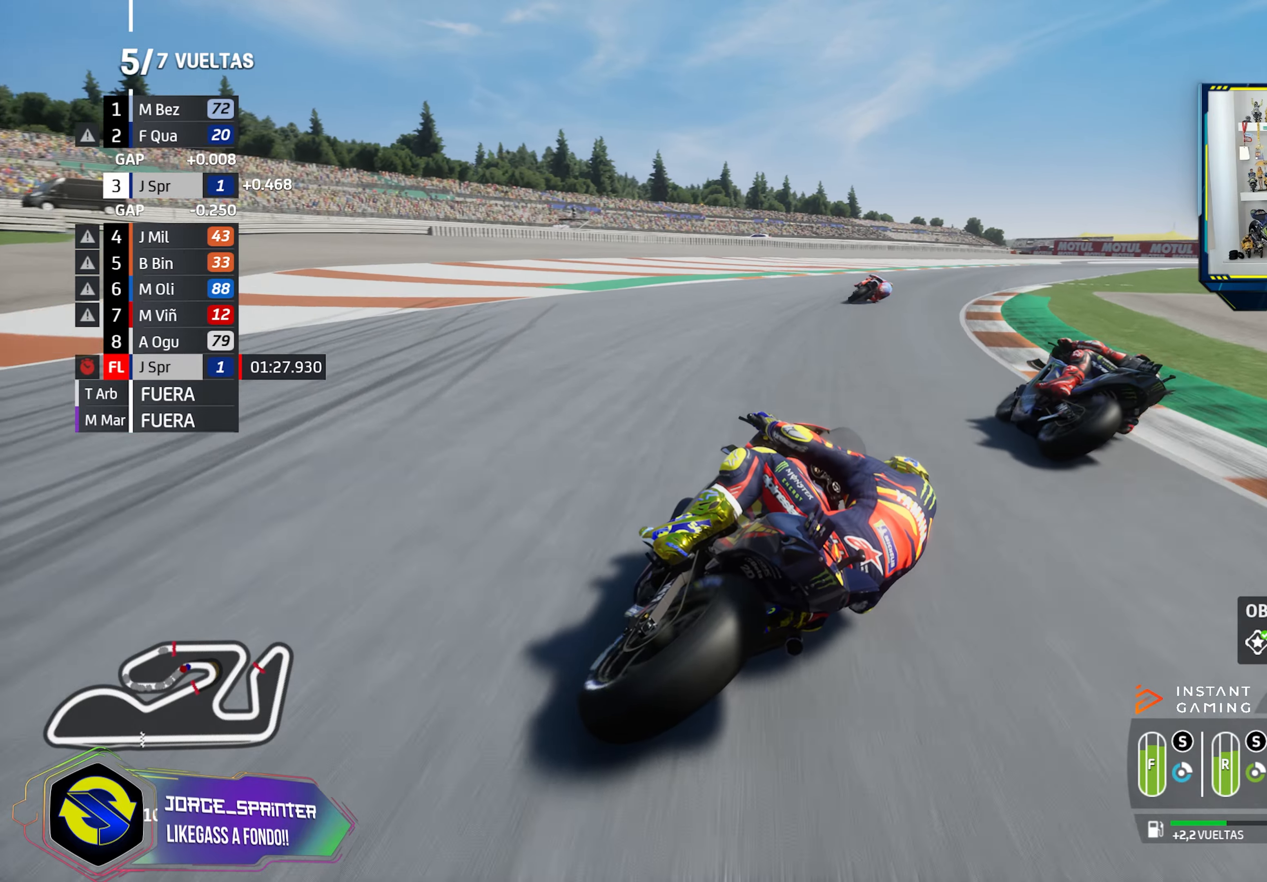
Gameplay with a controller (PlayStation layout); each line is a JSON object with the inputs held at the frame after it. "events" lists button and stick changes between this image and that frame as [ms after this image, input, new state], when the widget could be followed in between.
{"buttons": [], "left_stick": "down-right", "right_stick": "center", "events": [[200, "R2", "up"], [250, "CROSS", "down"], [250, "SQUARE", "down"], [367, "CROSS", "up"], [367, "SQUARE", "up"]]}
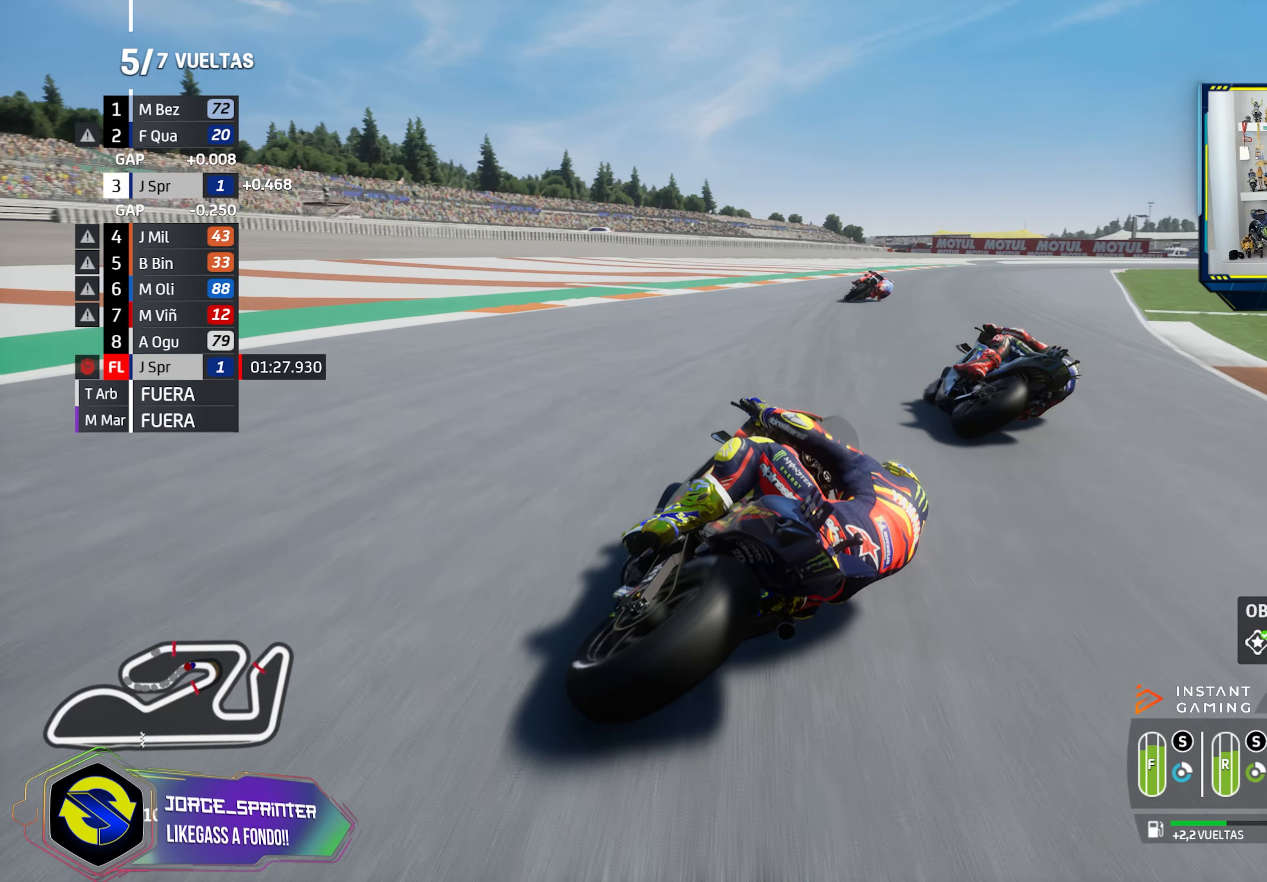
{"buttons": ["CROSS", "L2"], "left_stick": "down-right", "right_stick": "center", "events": [[184, "SQUARE", "down"], [200, "CROSS", "down"], [267, "L2", "down"], [317, "CROSS", "up"], [317, "SQUARE", "up"], [417, "CROSS", "down"]]}
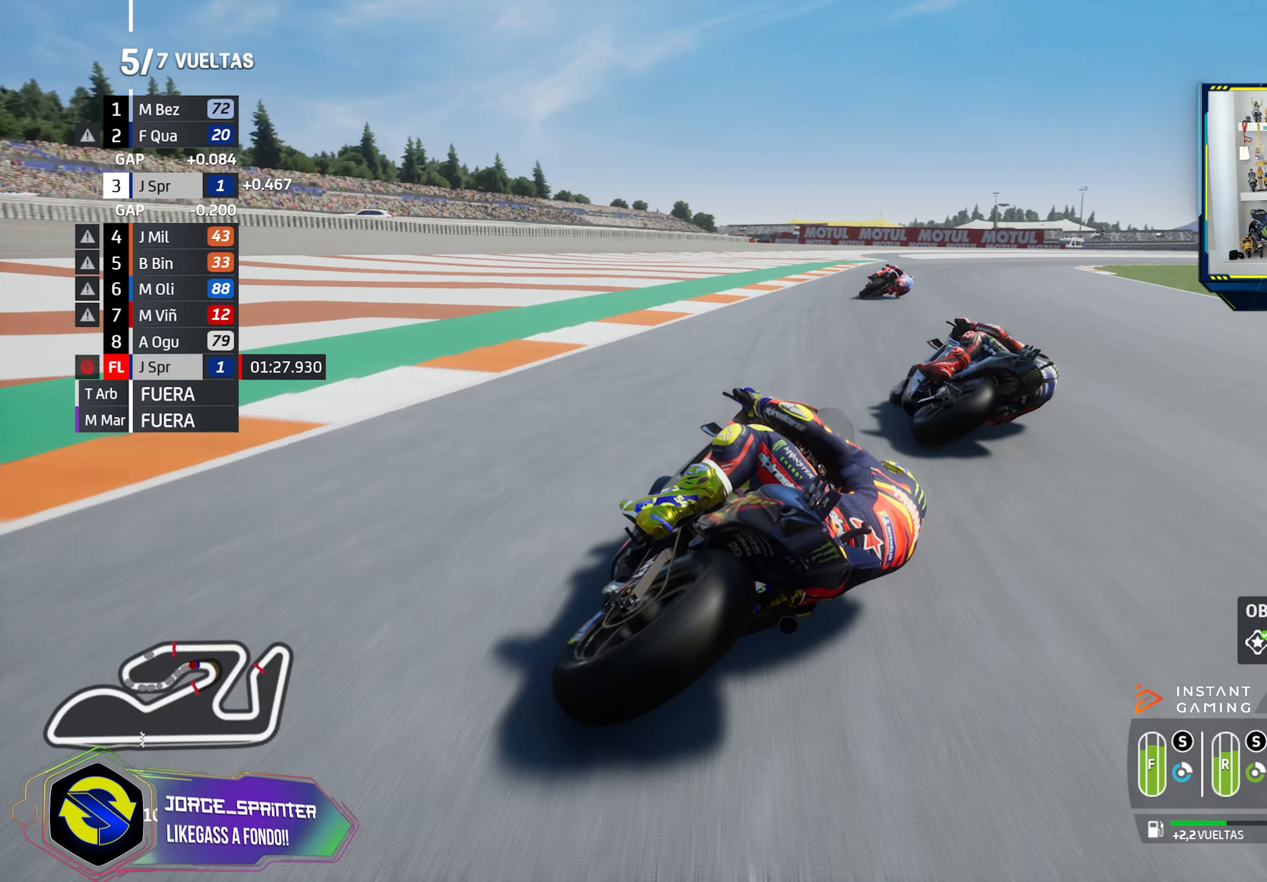
{"buttons": ["CROSS", "L2"], "left_stick": "down-right", "right_stick": "center", "events": [[33, "CROSS", "up"], [117, "CROSS", "down"], [217, "CROSS", "up"], [300, "CROSS", "down"], [400, "CROSS", "up"], [484, "CROSS", "down"]]}
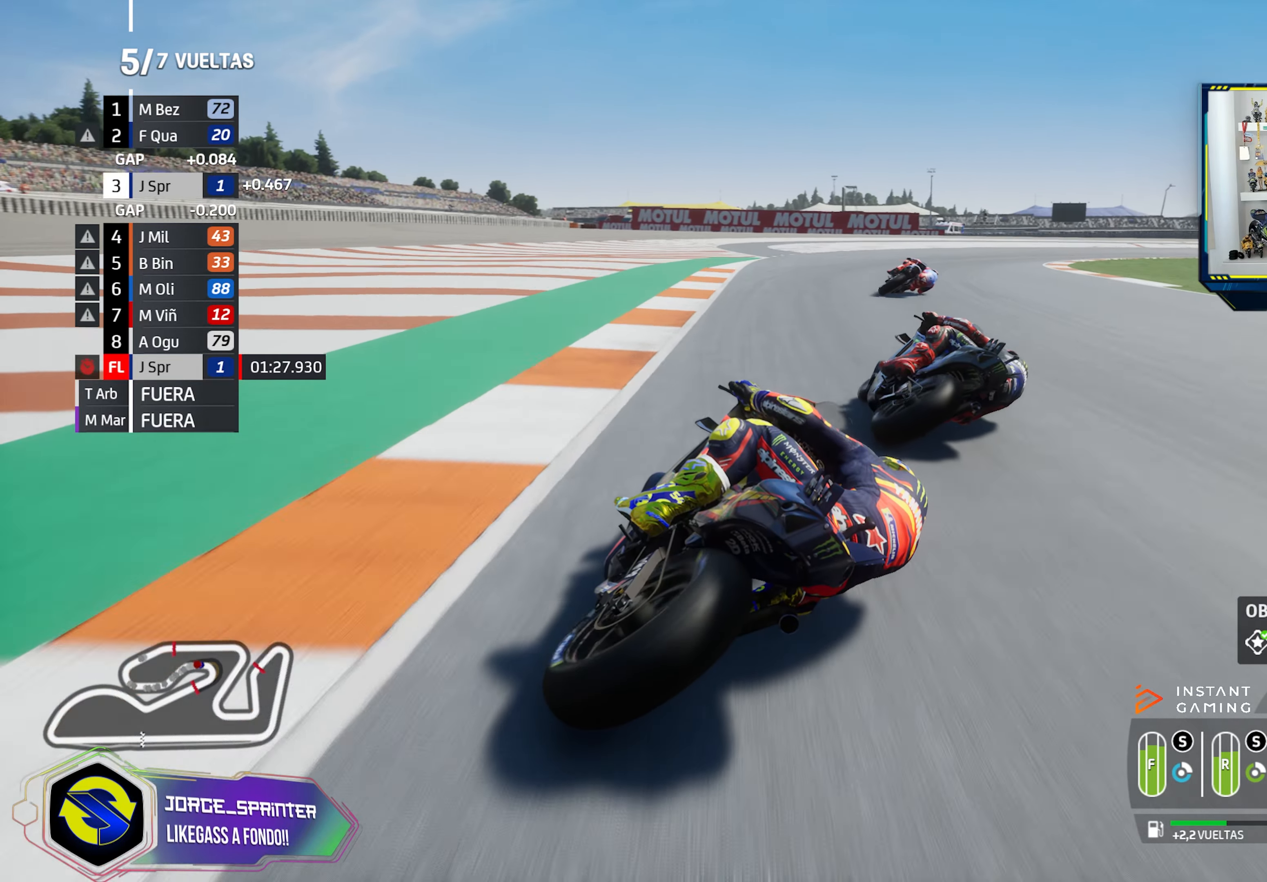
{"buttons": ["L2"], "left_stick": "down-right", "right_stick": "center", "events": [[84, "CROSS", "up"], [167, "CROSS", "down"], [250, "CROSS", "up"], [351, "CROSS", "down"], [451, "CROSS", "up"]]}
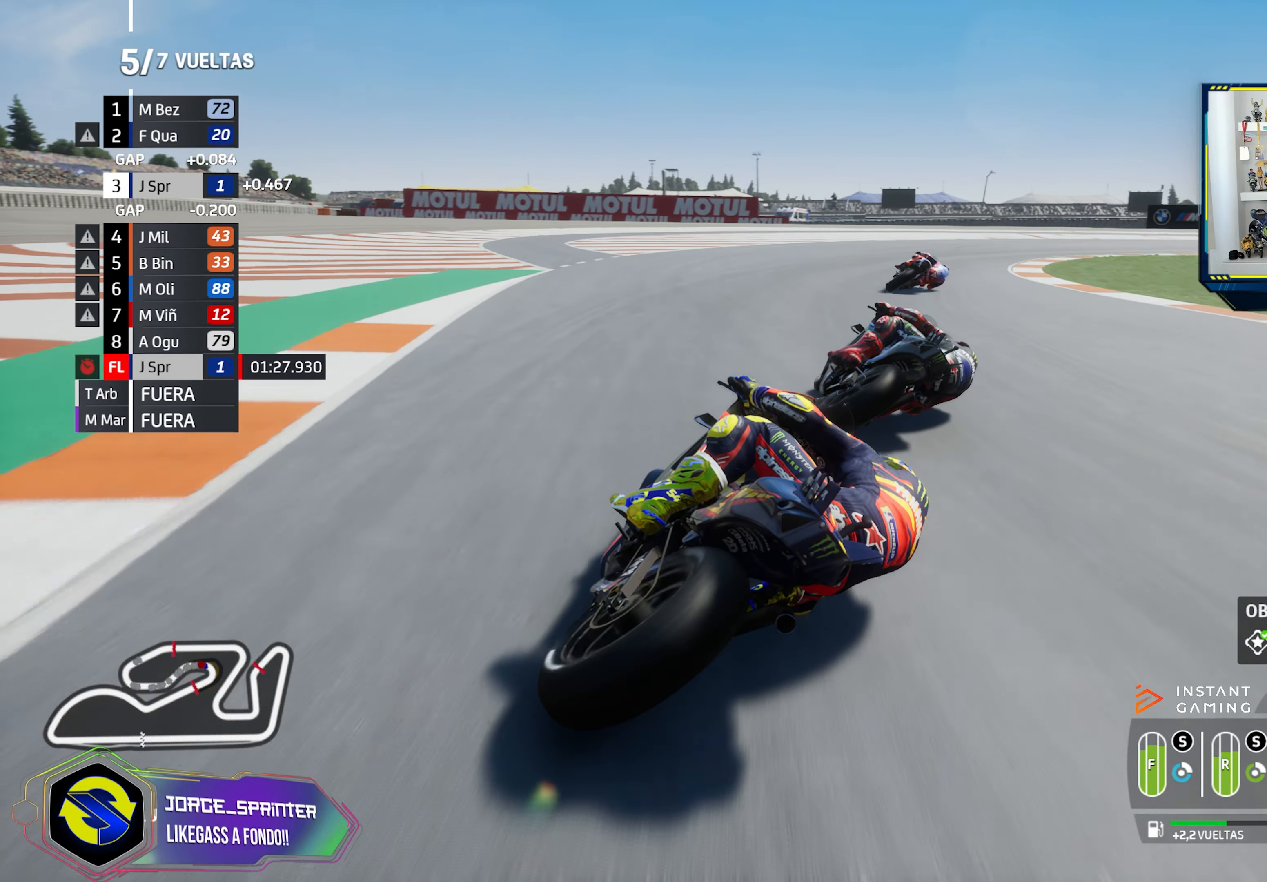
{"buttons": ["CROSS", "L2"], "left_stick": "down-right", "right_stick": "center", "events": [[33, "CROSS", "down"], [100, "L2", "up"], [117, "CROSS", "up"], [283, "CROSS", "down"], [300, "L2", "down"], [400, "CROSS", "up"], [500, "CROSS", "down"]]}
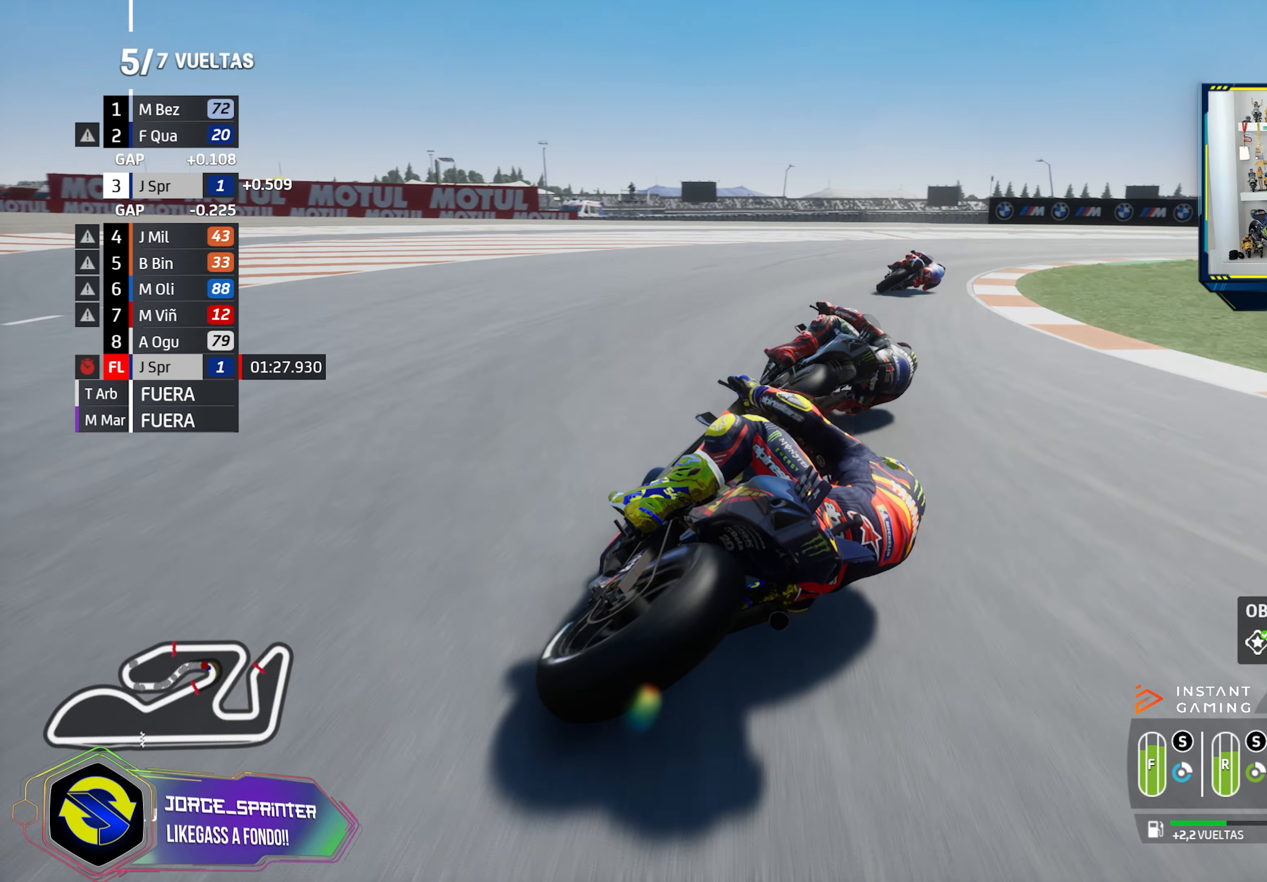
{"buttons": ["L2"], "left_stick": "down-right", "right_stick": "center", "events": [[100, "CROSS", "up"], [184, "CROSS", "down"], [284, "CROSS", "up"], [384, "CROSS", "down"], [484, "CROSS", "up"]]}
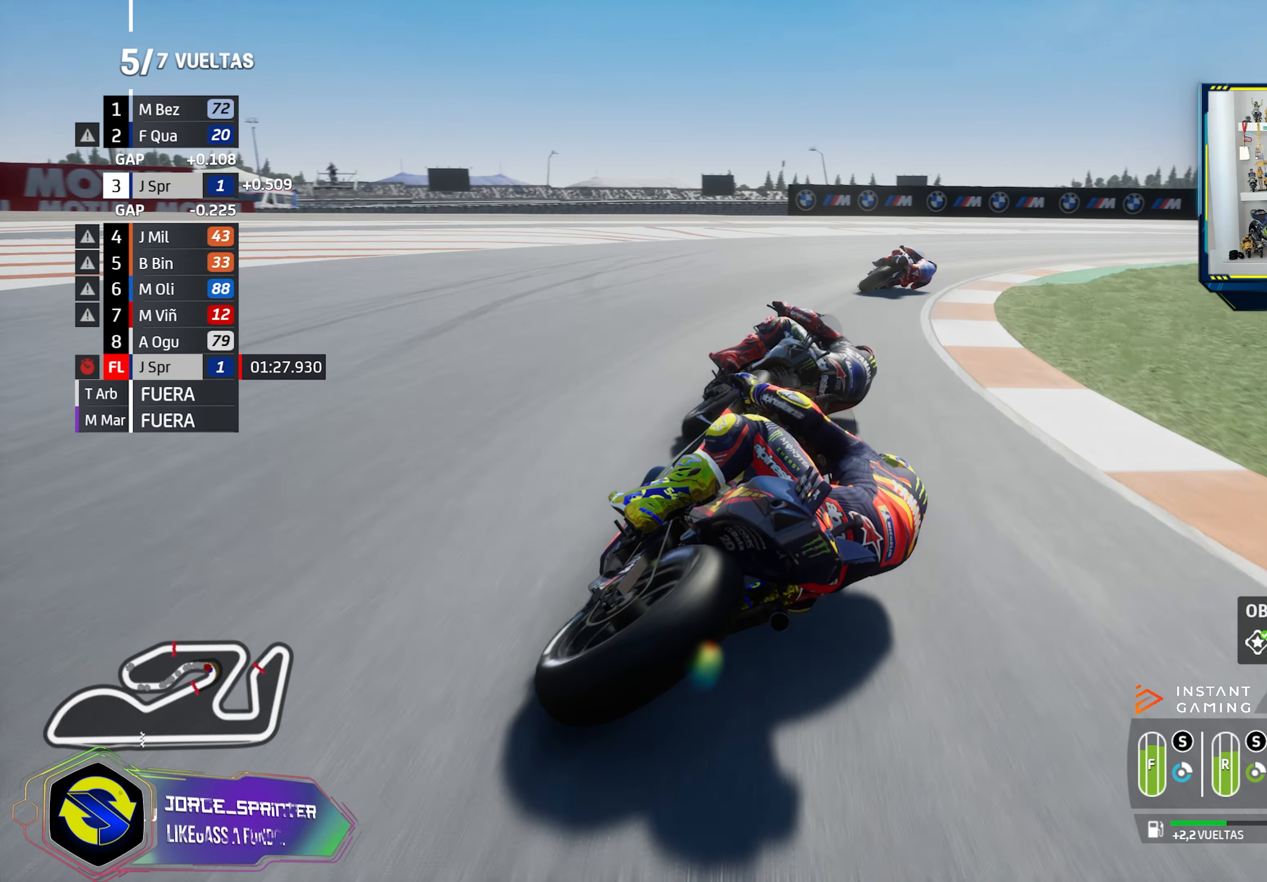
{"buttons": ["CROSS", "L2"], "left_stick": "down-right", "right_stick": "center", "events": [[83, "CROSS", "down"], [167, "CROSS", "up"], [233, "CROSS", "down"], [350, "CROSS", "up"], [417, "CROSS", "down"]]}
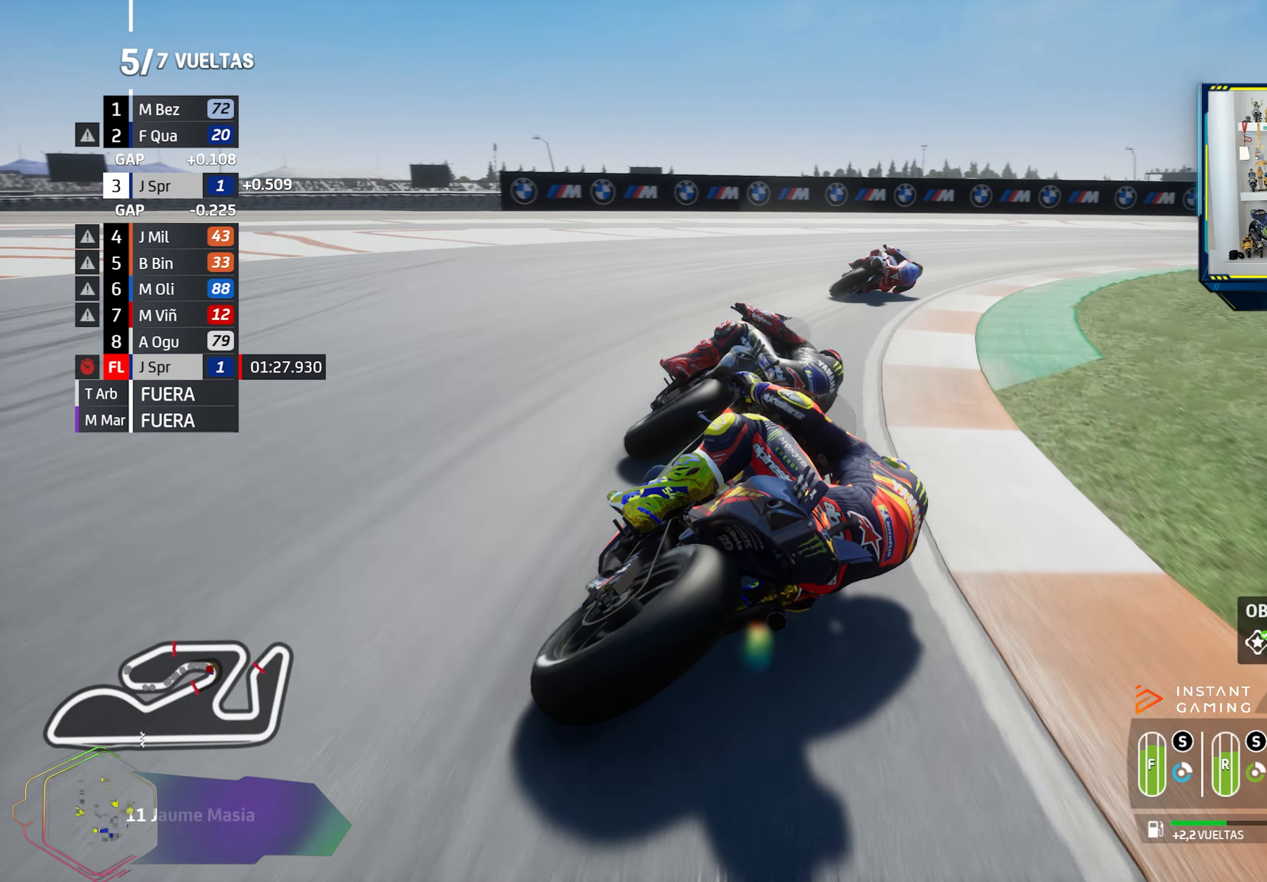
{"buttons": [], "left_stick": "down-right", "right_stick": "center", "events": [[17, "CROSS", "up"], [17, "L2", "up"]]}
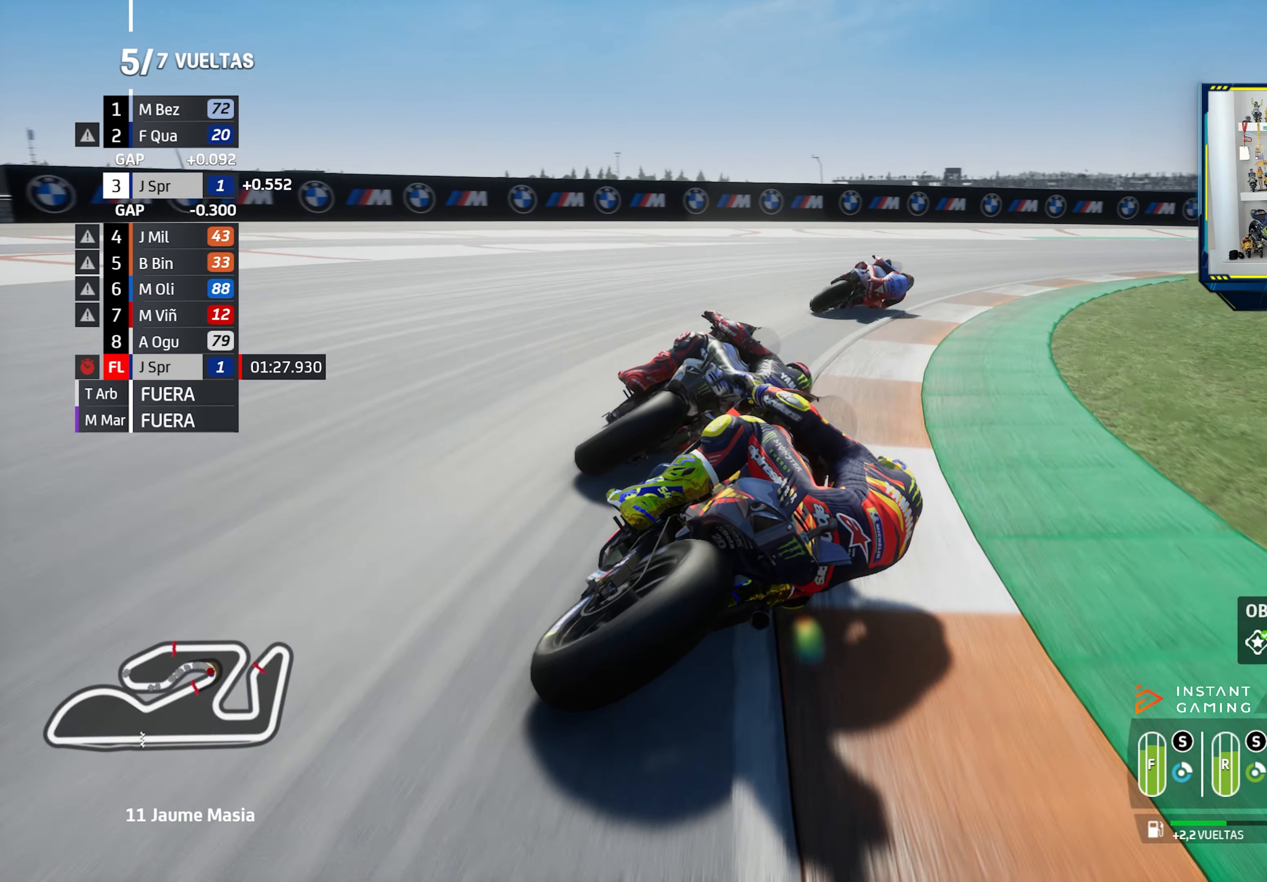
{"buttons": ["R2"], "left_stick": "down-right", "right_stick": "center", "events": [[66, "R2", "down"]]}
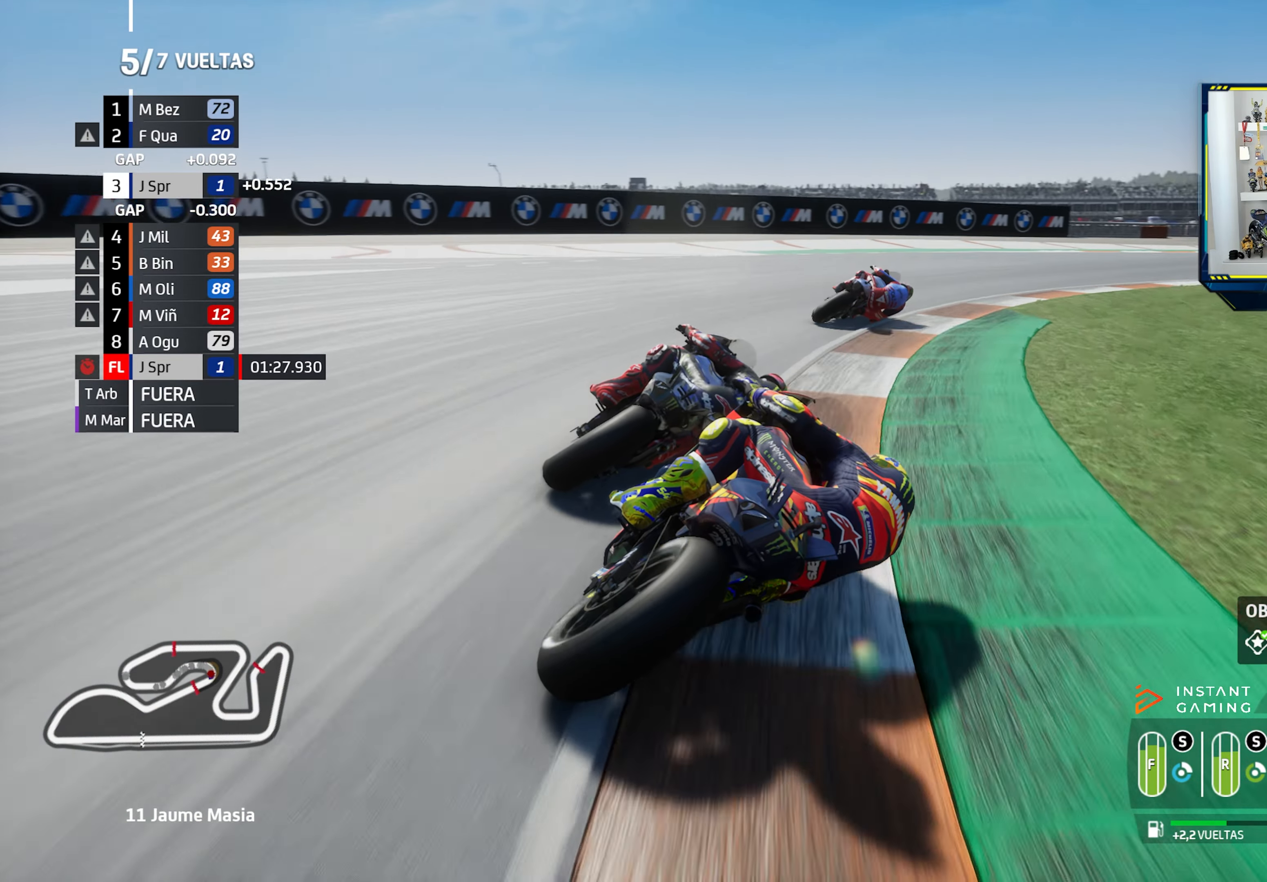
{"buttons": ["R2"], "left_stick": "down-right", "right_stick": "center", "events": []}